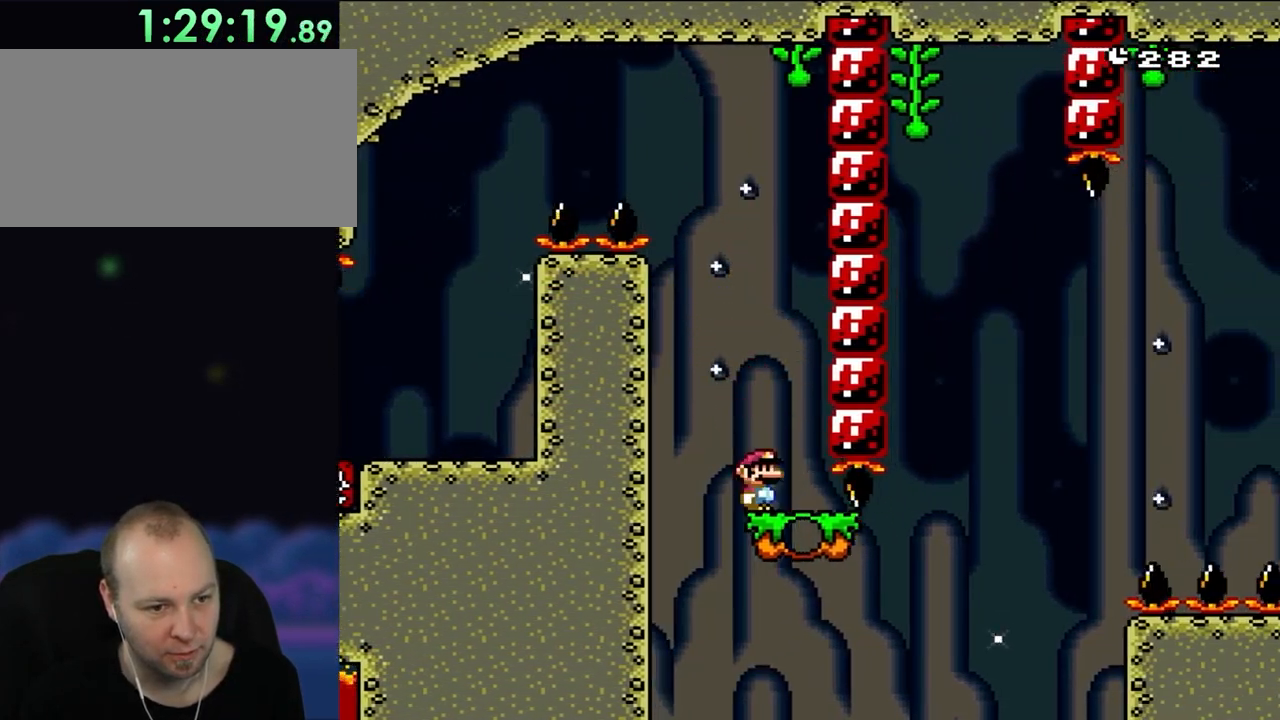
Gameplay with a controller (Nintendo layout); each line is a JSON object with the inputs held at the frame after it. "events" lists button and stick changes between this image and that frame as [ms after this image, input, new state], when the widget could be followed in between. Not read: L3 R3.
{"buttons": ["B", "Y", "DPAD_RIGHT"], "events": [[67, "DPAD_RIGHT", "down"], [383, "B", "down"]]}
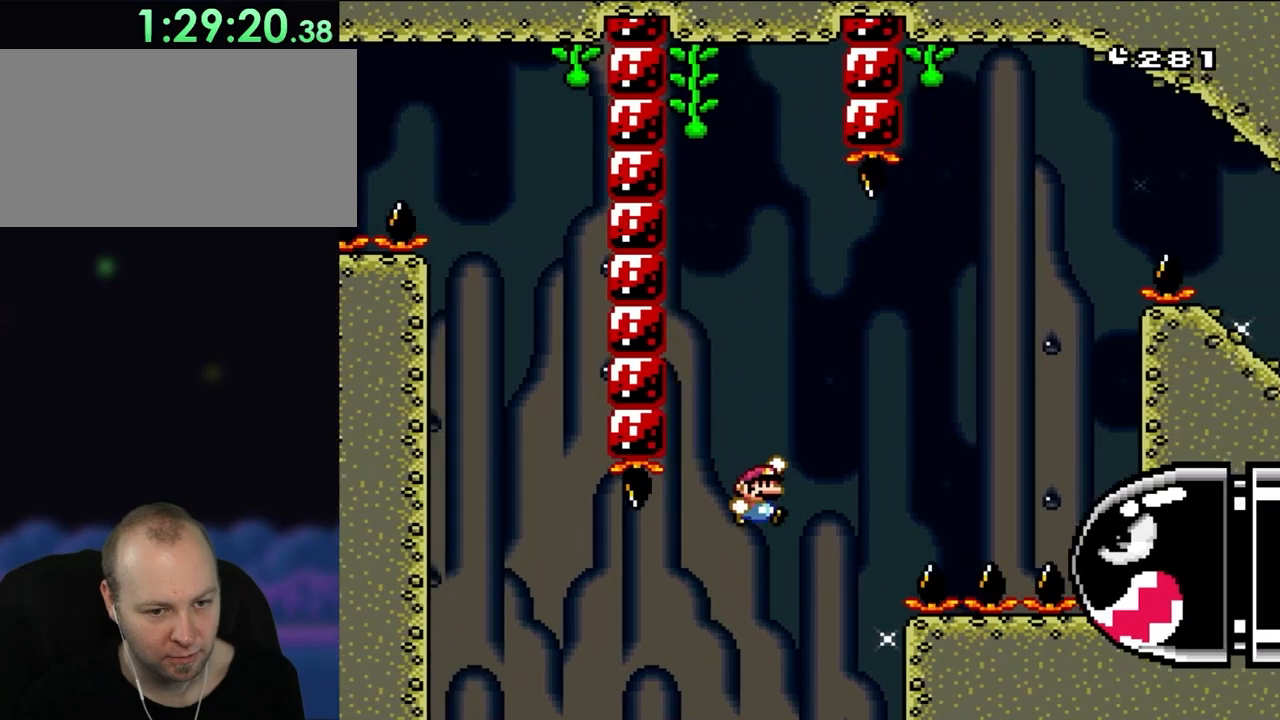
{"buttons": ["B", "Y", "DPAD_RIGHT"], "events": []}
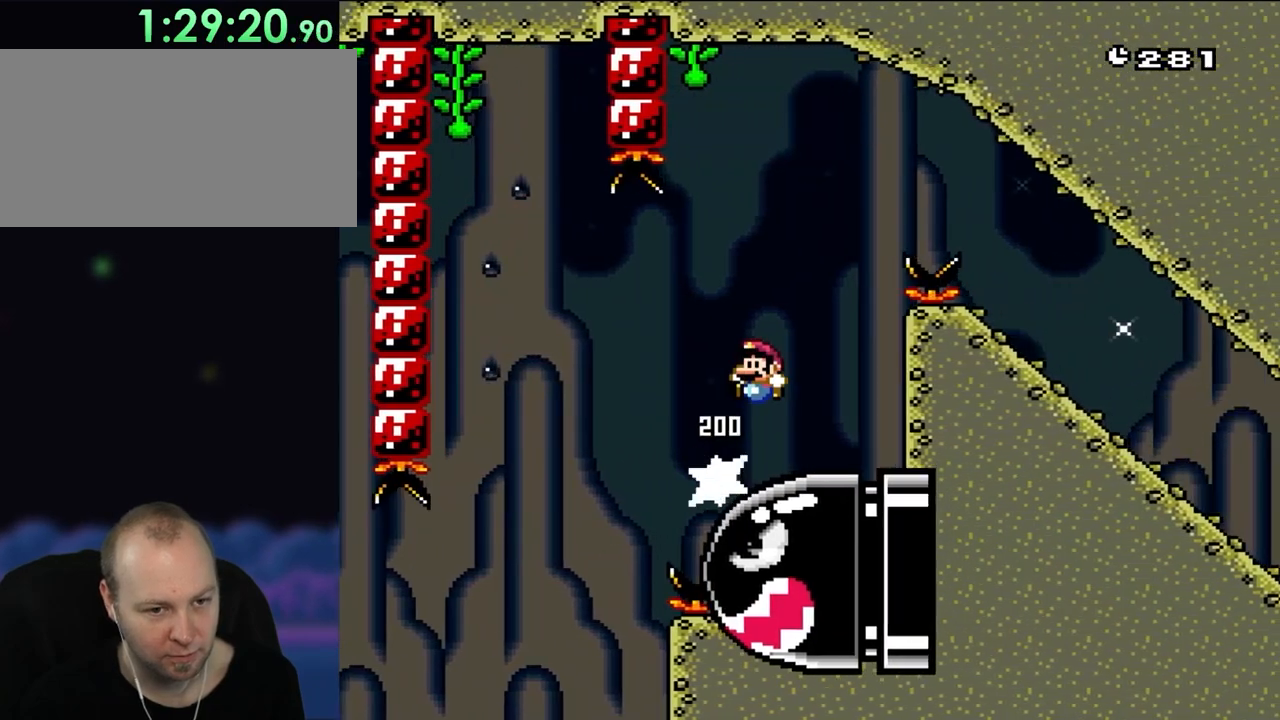
{"buttons": ["B", "Y", "DPAD_RIGHT"], "events": [[67, "DPAD_RIGHT", "up"], [67, "DPAD_UP", "down"], [100, "DPAD_LEFT", "down"], [100, "DPAD_UP", "up"], [117, "DPAD_UP", "down"], [167, "DPAD_LEFT", "up"], [200, "DPAD_RIGHT", "down"], [200, "DPAD_UP", "up"]]}
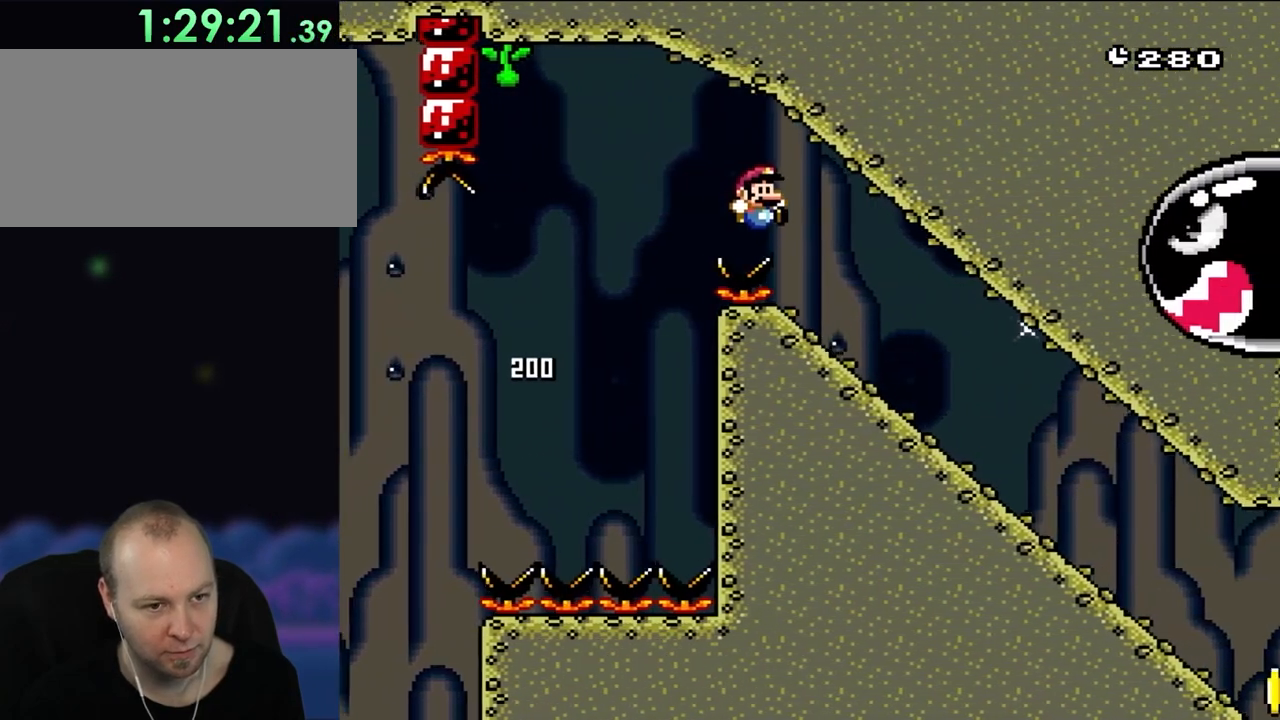
{"buttons": ["Y", "DPAD_DOWN"], "events": [[233, "B", "up"], [300, "DPAD_DOWN", "down"], [317, "DPAD_RIGHT", "up"]]}
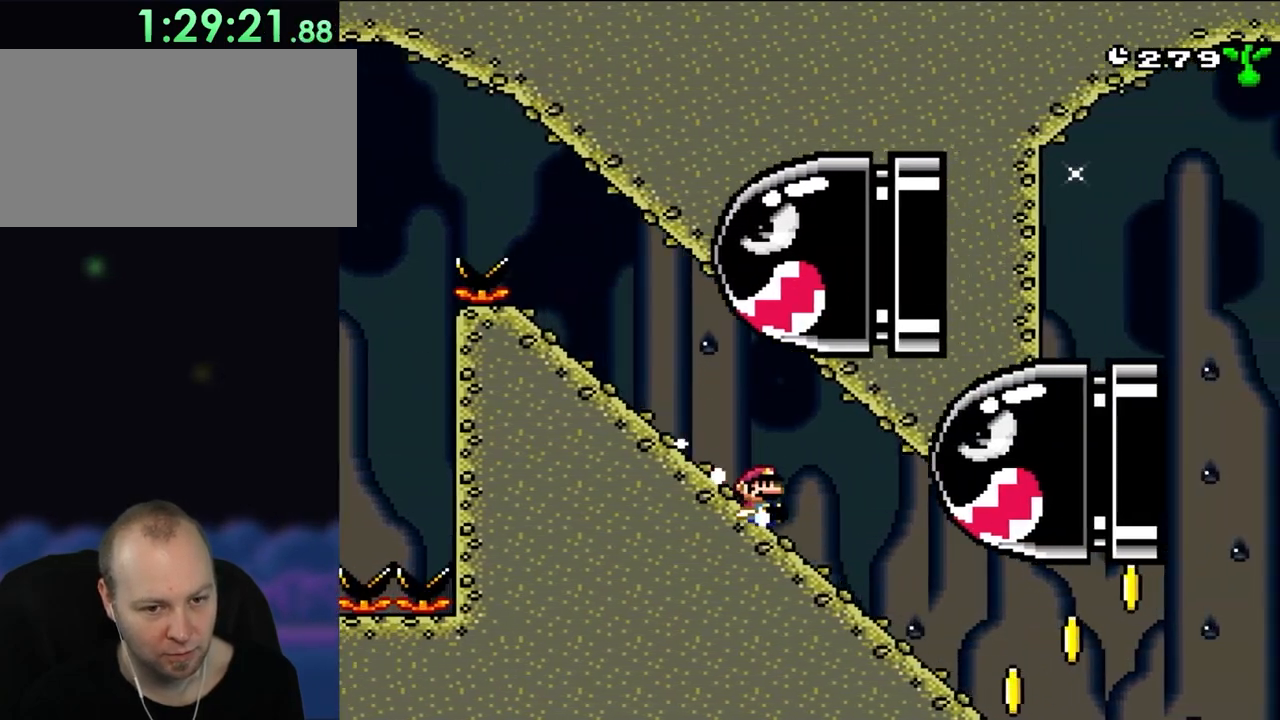
{"buttons": ["B", "Y"], "events": [[500, "B", "down"], [500, "DPAD_DOWN", "up"]]}
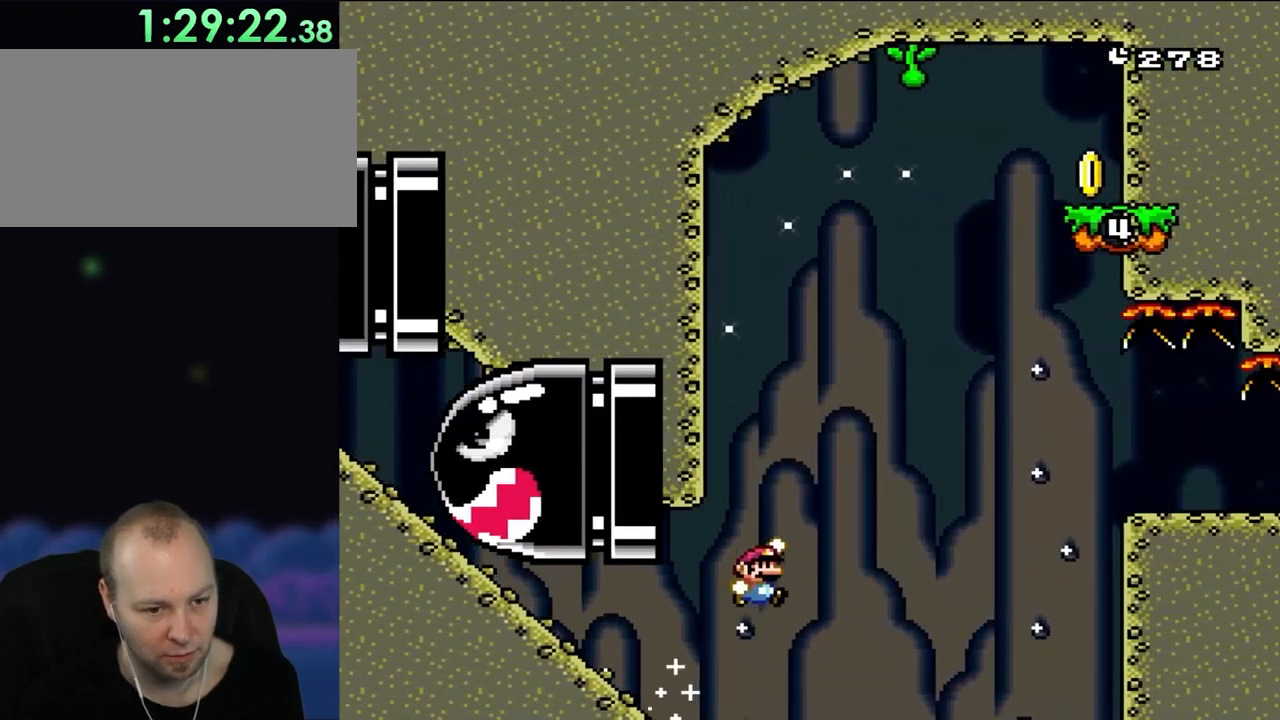
{"buttons": ["B", "Y"], "events": []}
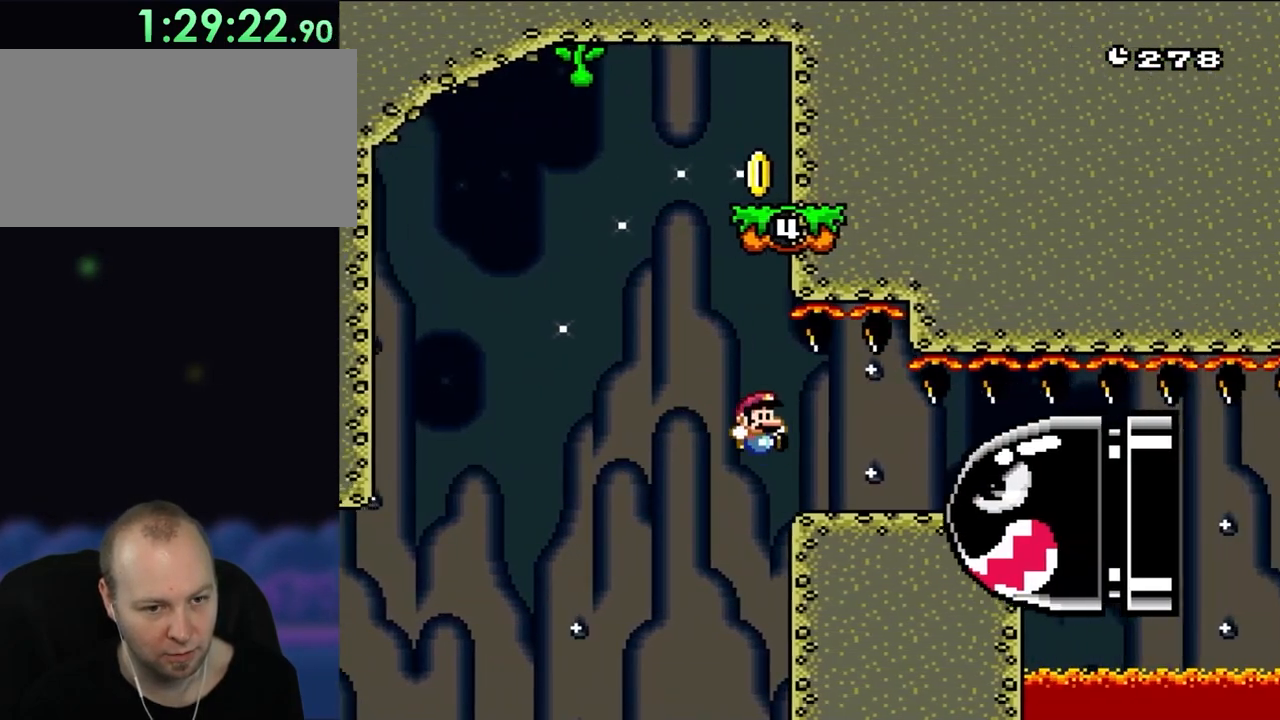
{"buttons": ["B", "Y", "DPAD_LEFT"], "events": [[117, "DPAD_LEFT", "down"], [183, "B", "up"], [500, "B", "down"]]}
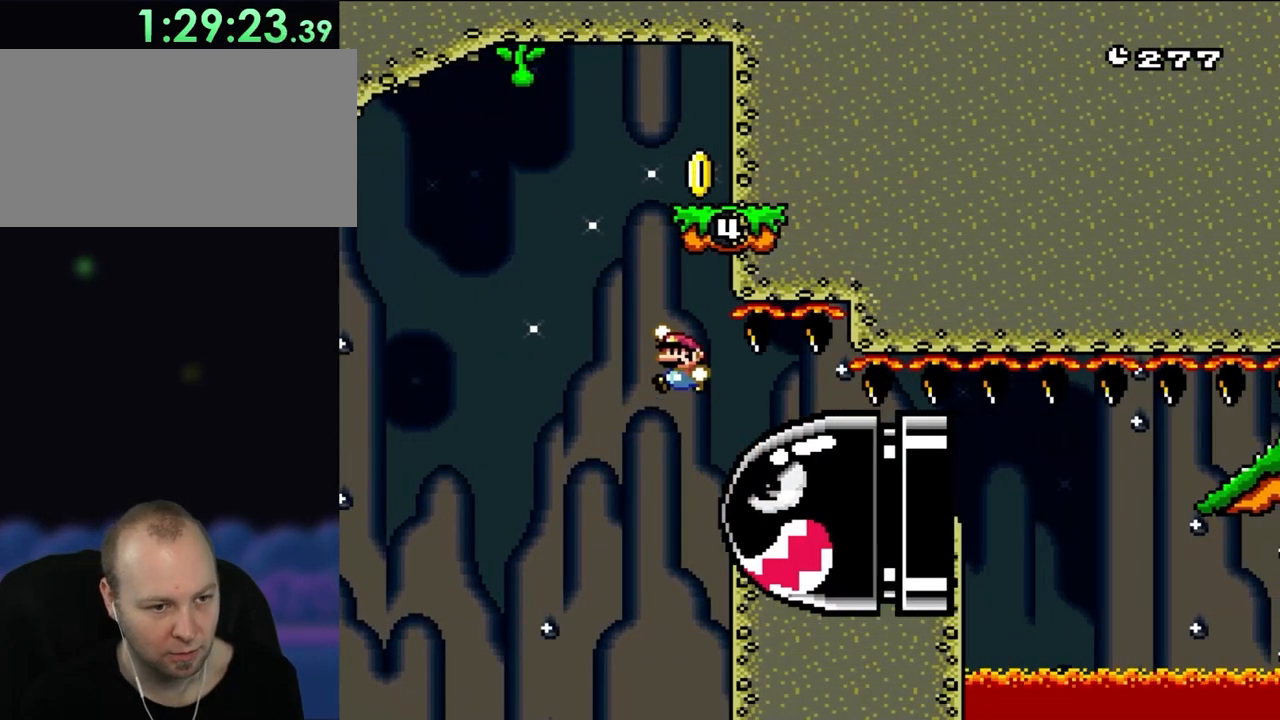
{"buttons": ["Y"], "events": [[117, "DPAD_LEFT", "up"], [267, "DPAD_RIGHT", "down"], [300, "B", "up"], [467, "DPAD_RIGHT", "up"]]}
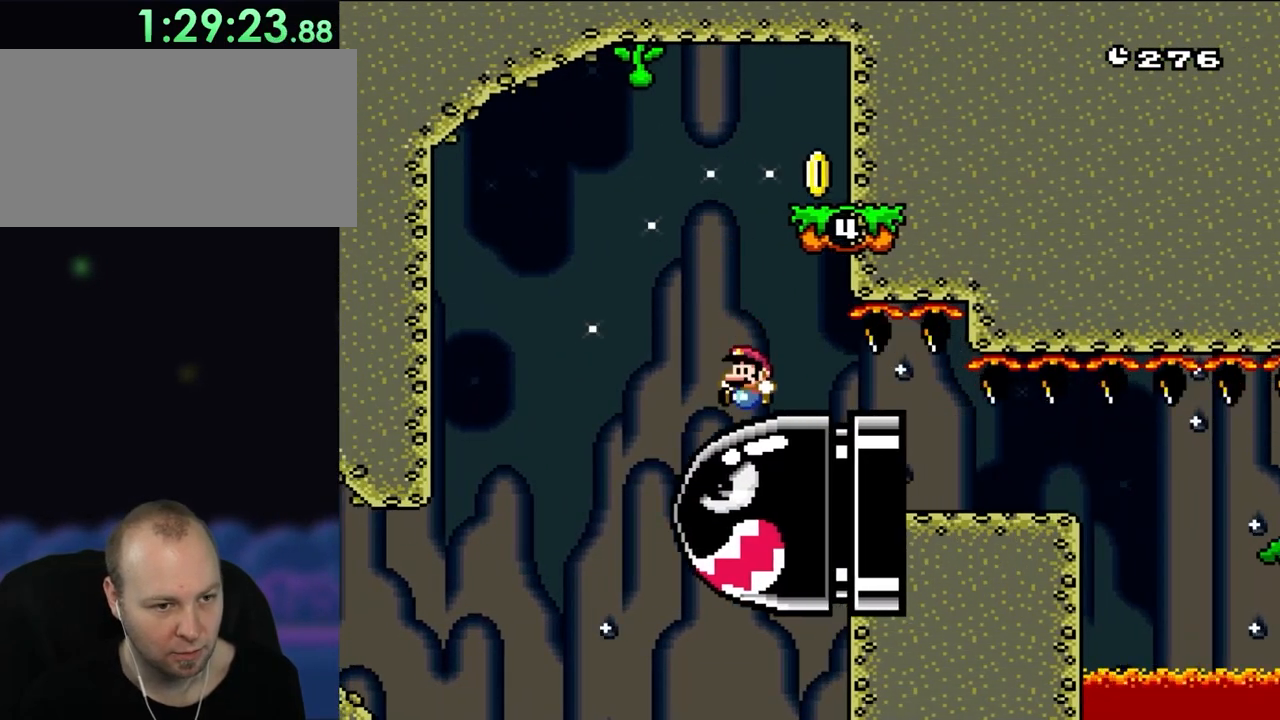
{"buttons": ["B", "Y"], "events": [[33, "B", "down"], [83, "DPAD_LEFT", "down"], [200, "DPAD_LEFT", "up"], [300, "DPAD_RIGHT", "down"], [500, "DPAD_RIGHT", "up"]]}
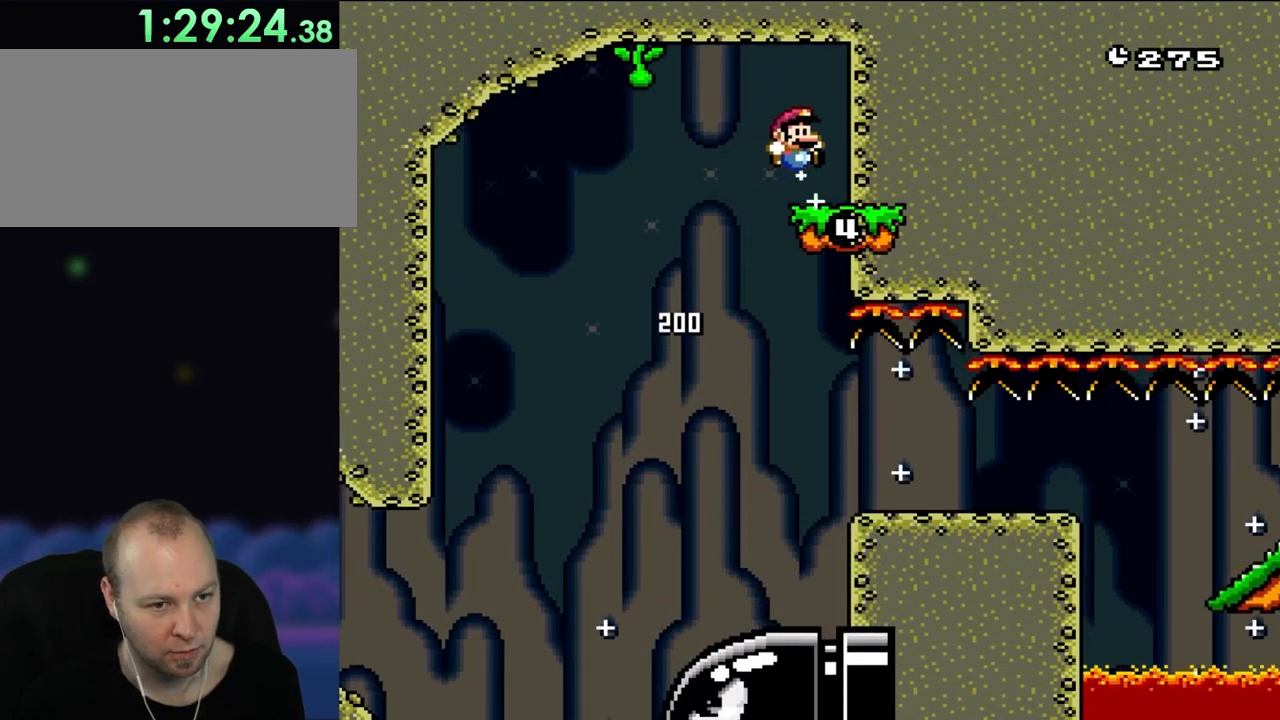
{"buttons": ["Y", "DPAD_RIGHT"], "events": [[67, "B", "up"], [117, "DPAD_LEFT", "down"], [233, "B", "down"], [317, "B", "up"], [367, "DPAD_LEFT", "up"], [500, "DPAD_RIGHT", "down"]]}
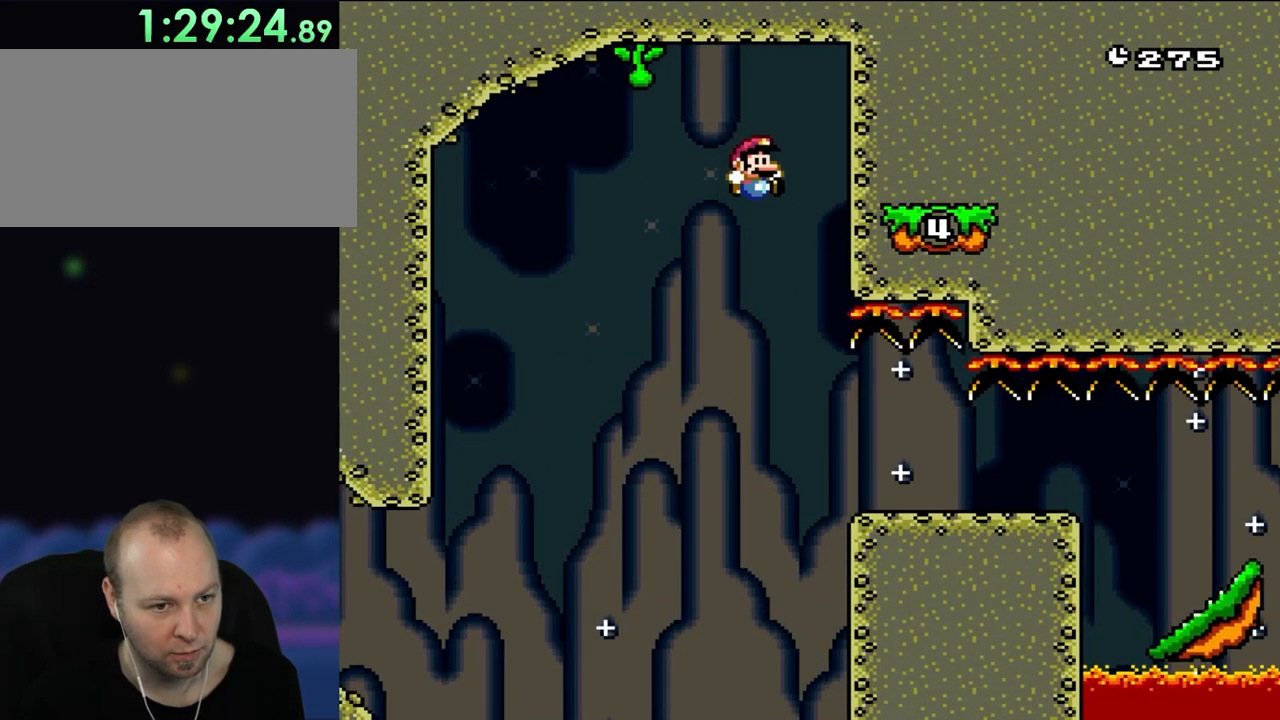
{"buttons": ["B", "Y", "DPAD_RIGHT"], "events": [[200, "DPAD_RIGHT", "up"], [267, "B", "down"], [300, "DPAD_RIGHT", "down"]]}
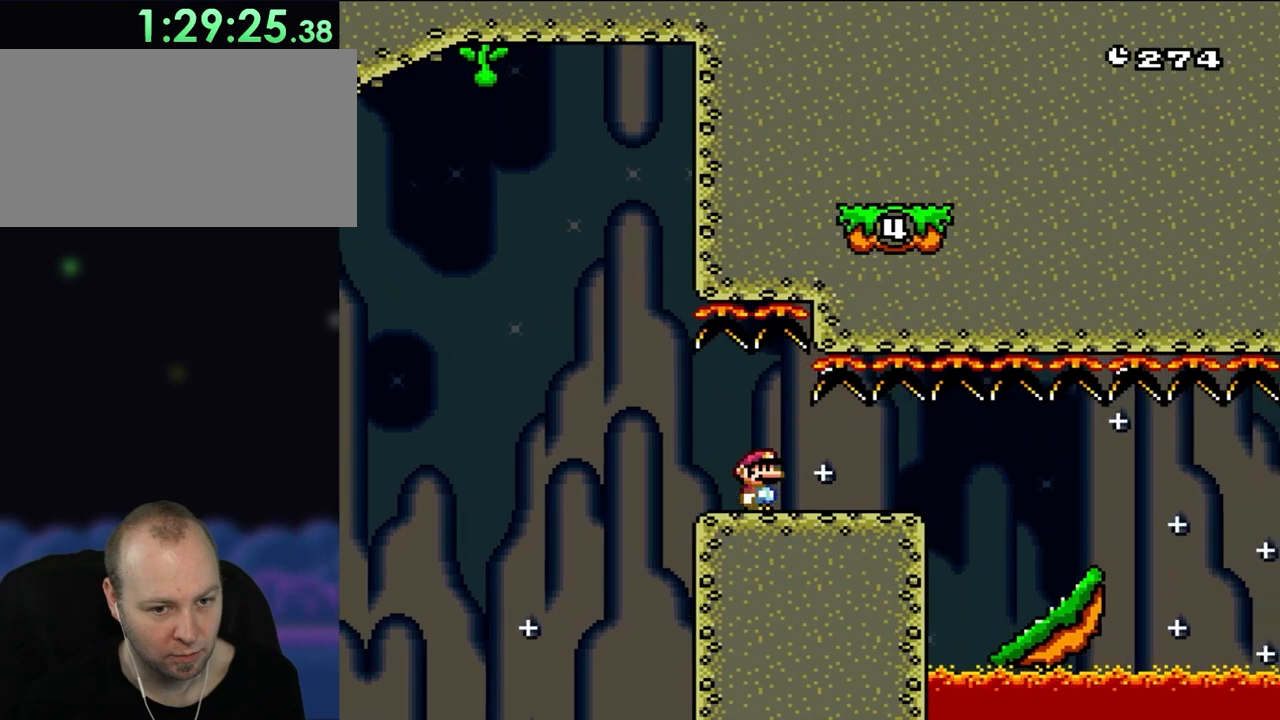
{"buttons": ["X", "DPAD_RIGHT"], "events": [[433, "B", "up"], [433, "X", "down"], [433, "Y", "up"]]}
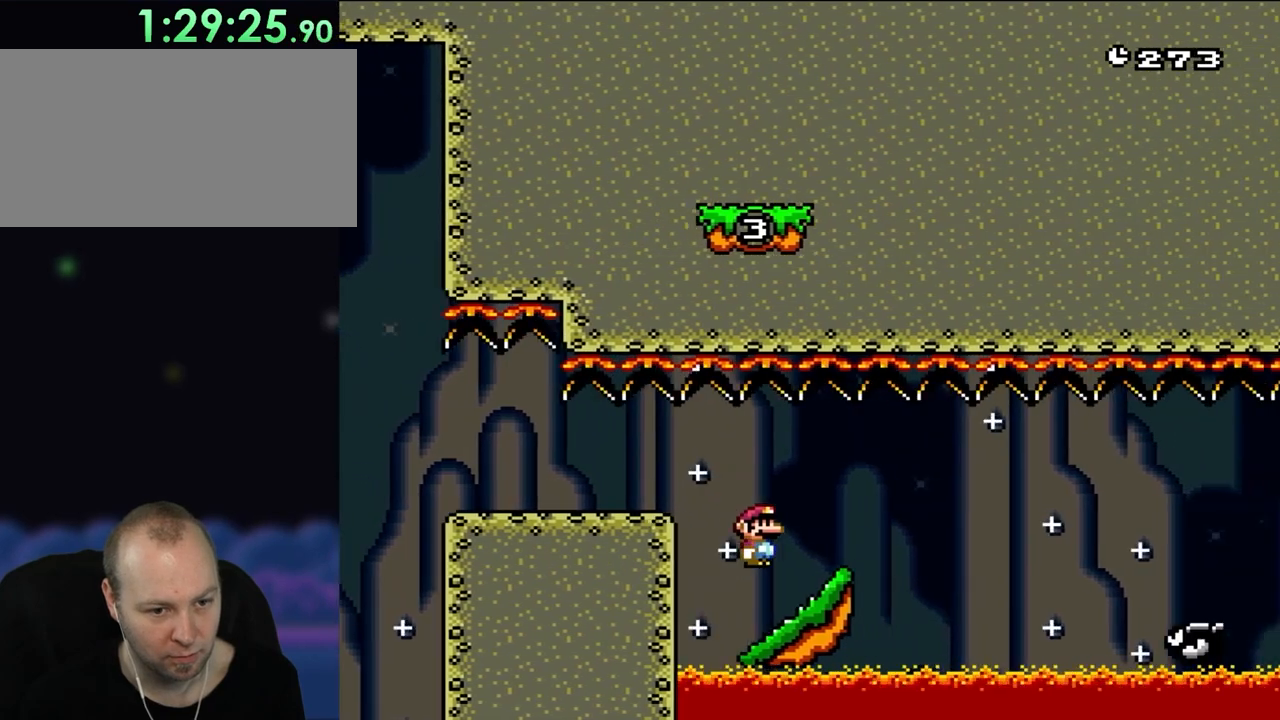
{"buttons": ["X", "DPAD_RIGHT"], "events": [[33, "DPAD_RIGHT", "up"], [200, "DPAD_LEFT", "down"], [433, "DPAD_LEFT", "up"], [500, "DPAD_RIGHT", "down"]]}
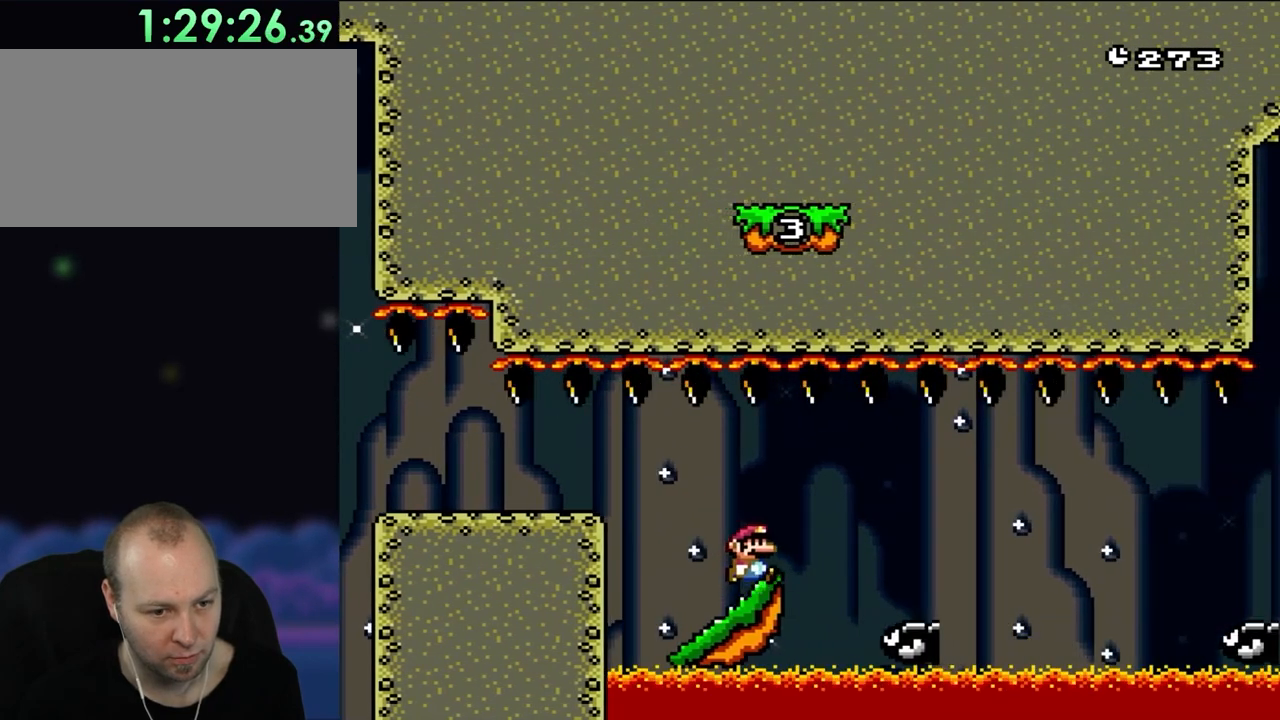
{"buttons": ["X"], "events": [[383, "DPAD_RIGHT", "up"]]}
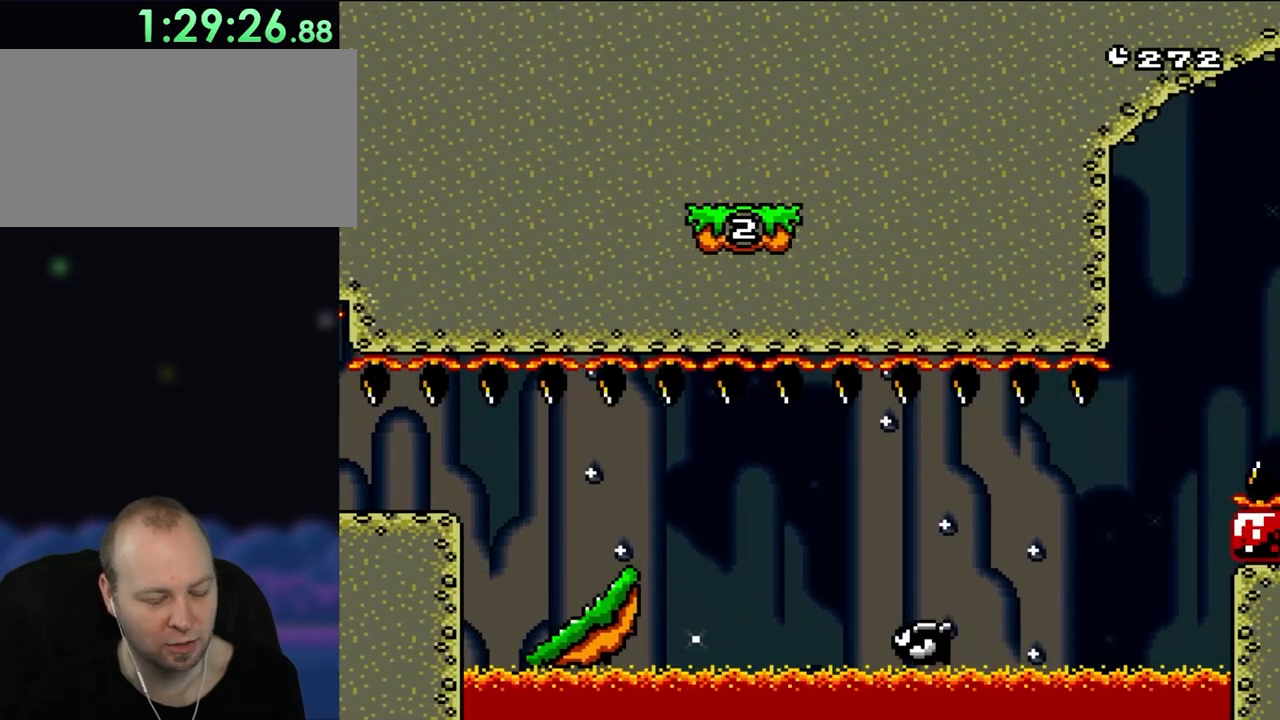
{"buttons": [], "events": [[50, "X", "up"]]}
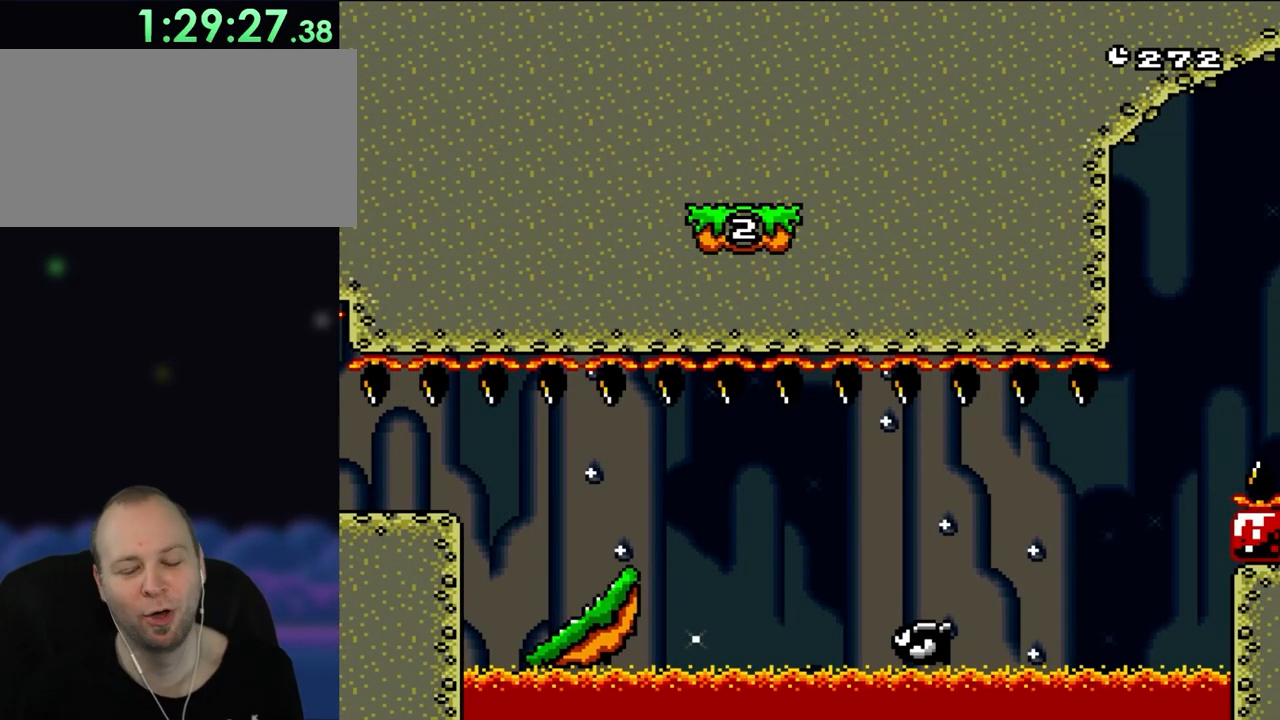
{"buttons": [], "events": []}
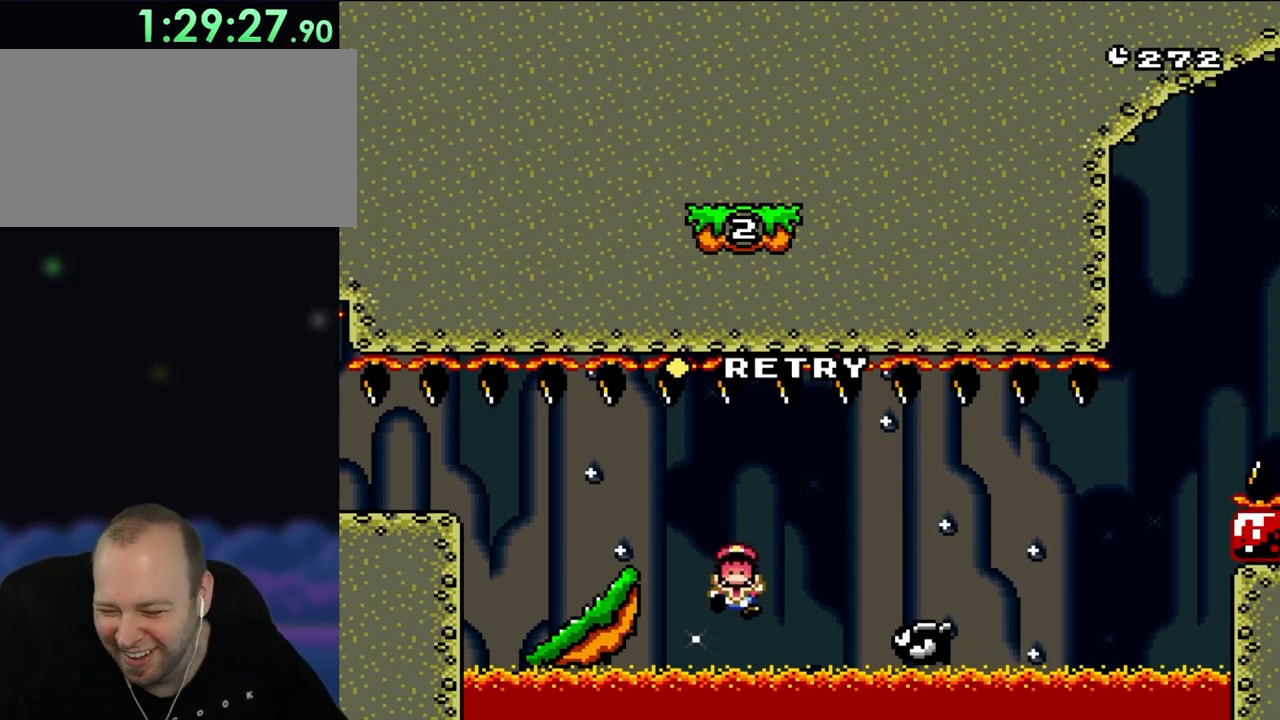
{"buttons": [], "events": []}
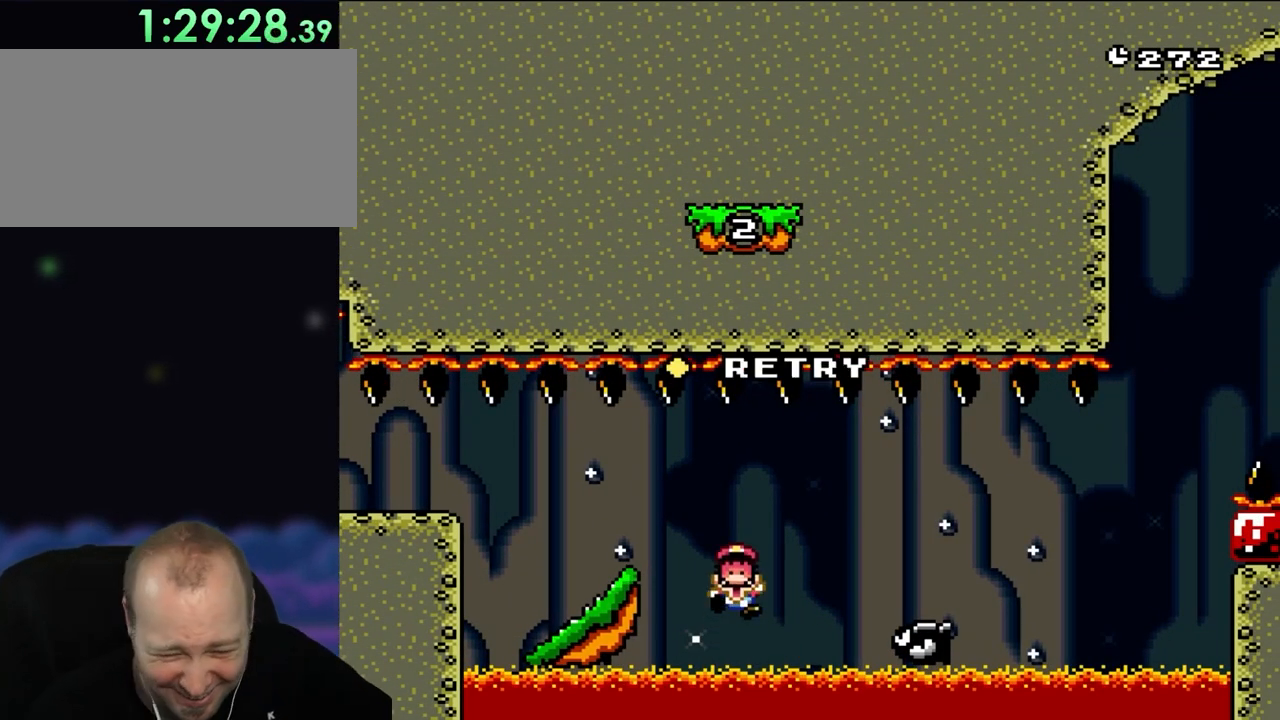
{"buttons": [], "events": []}
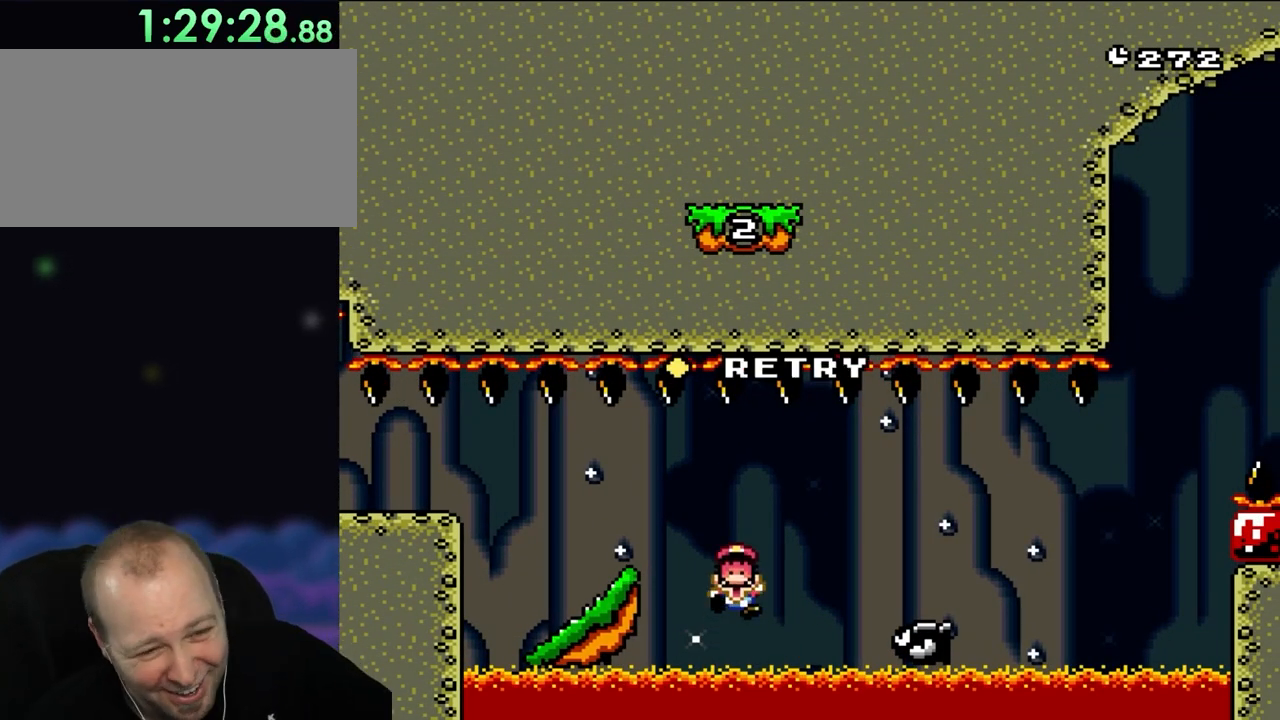
{"buttons": [], "events": []}
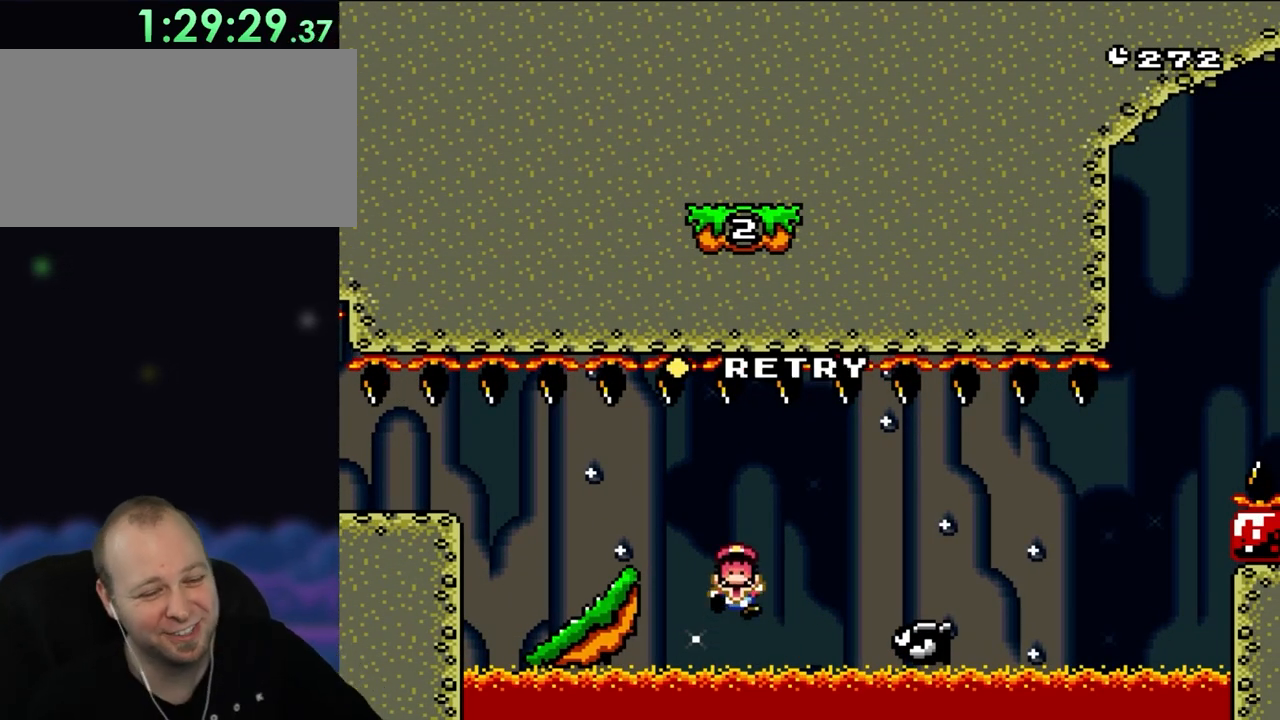
{"buttons": [], "events": []}
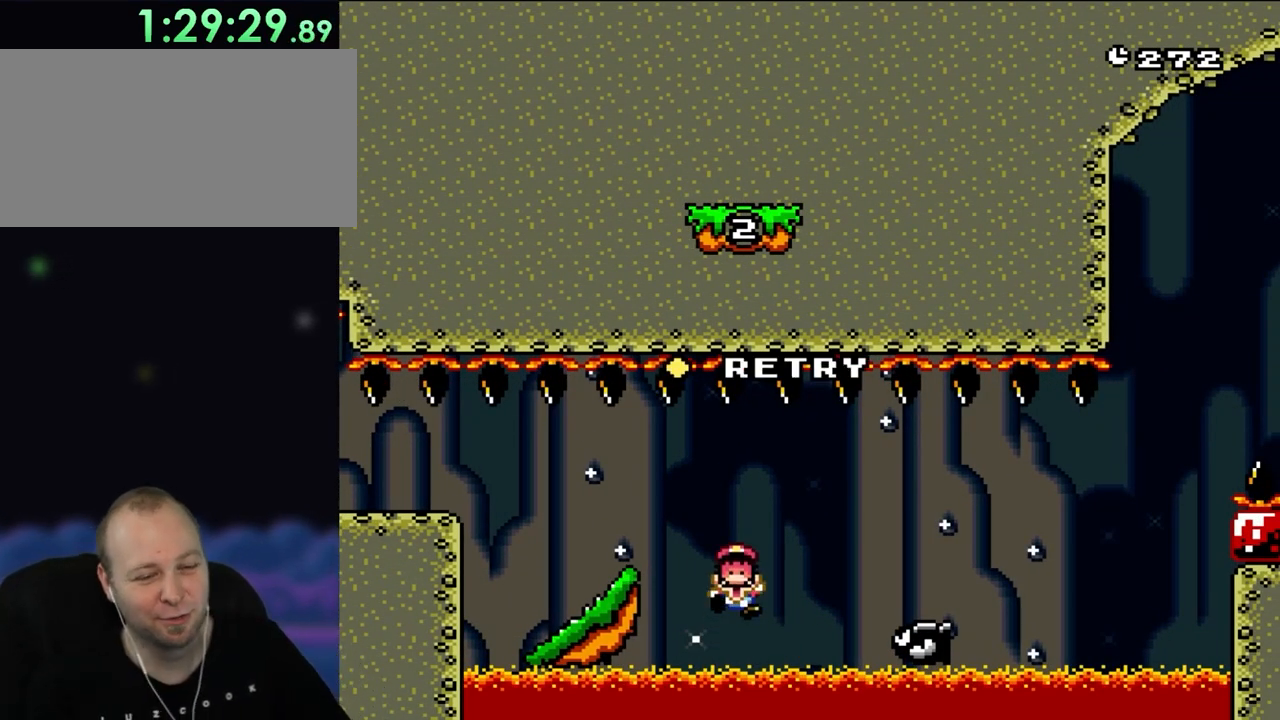
{"buttons": [], "events": []}
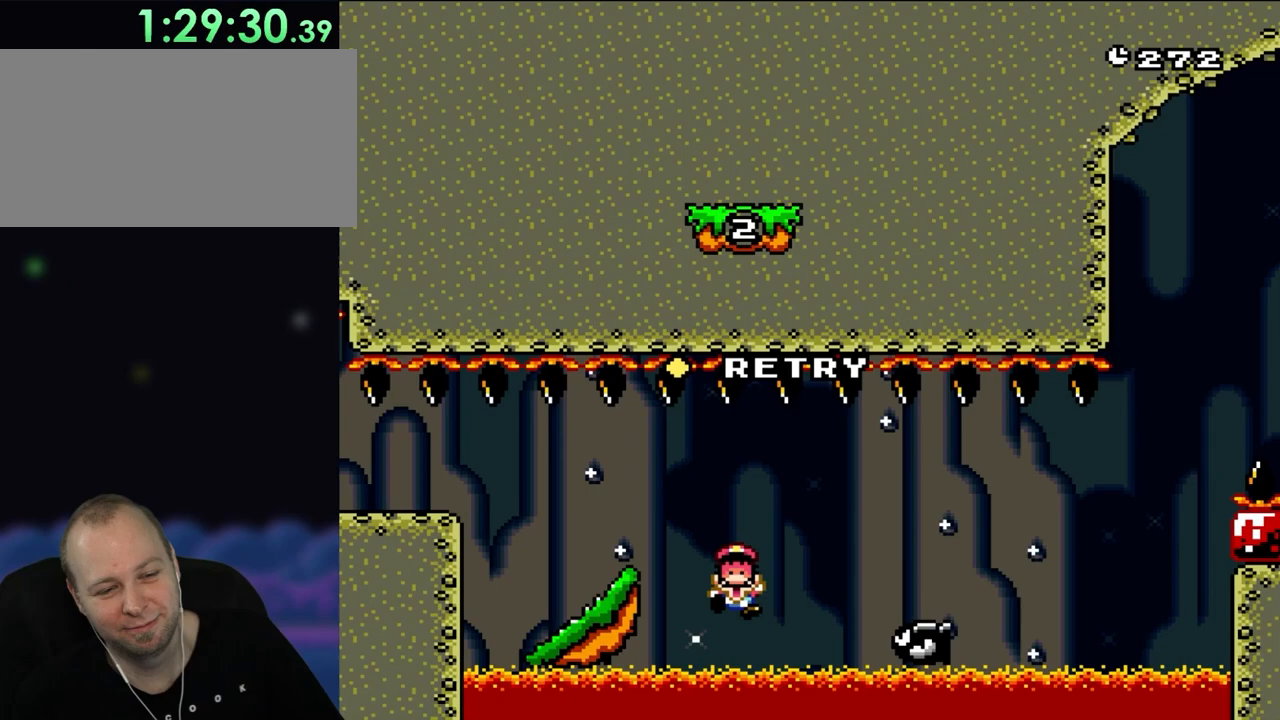
{"buttons": ["A"], "events": [[200, "A", "down"], [333, "A", "up"], [433, "A", "down"]]}
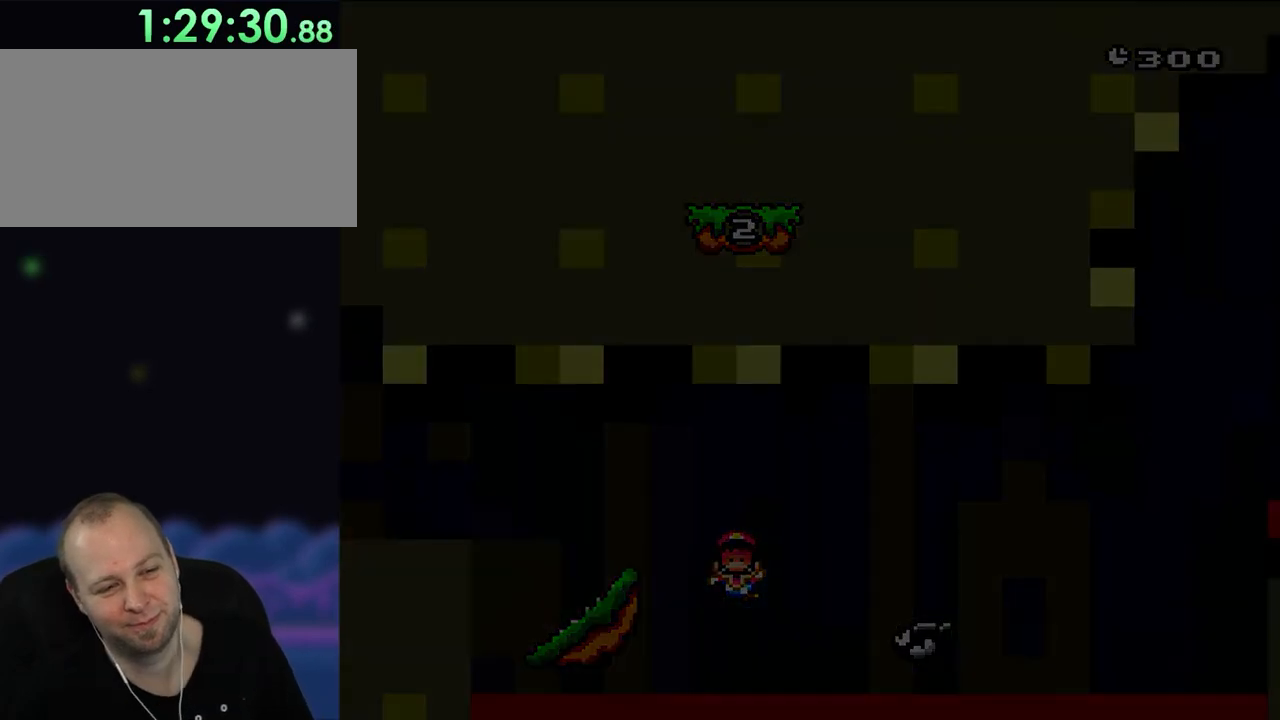
{"buttons": ["A"], "events": [[33, "A", "up"], [117, "A", "down"]]}
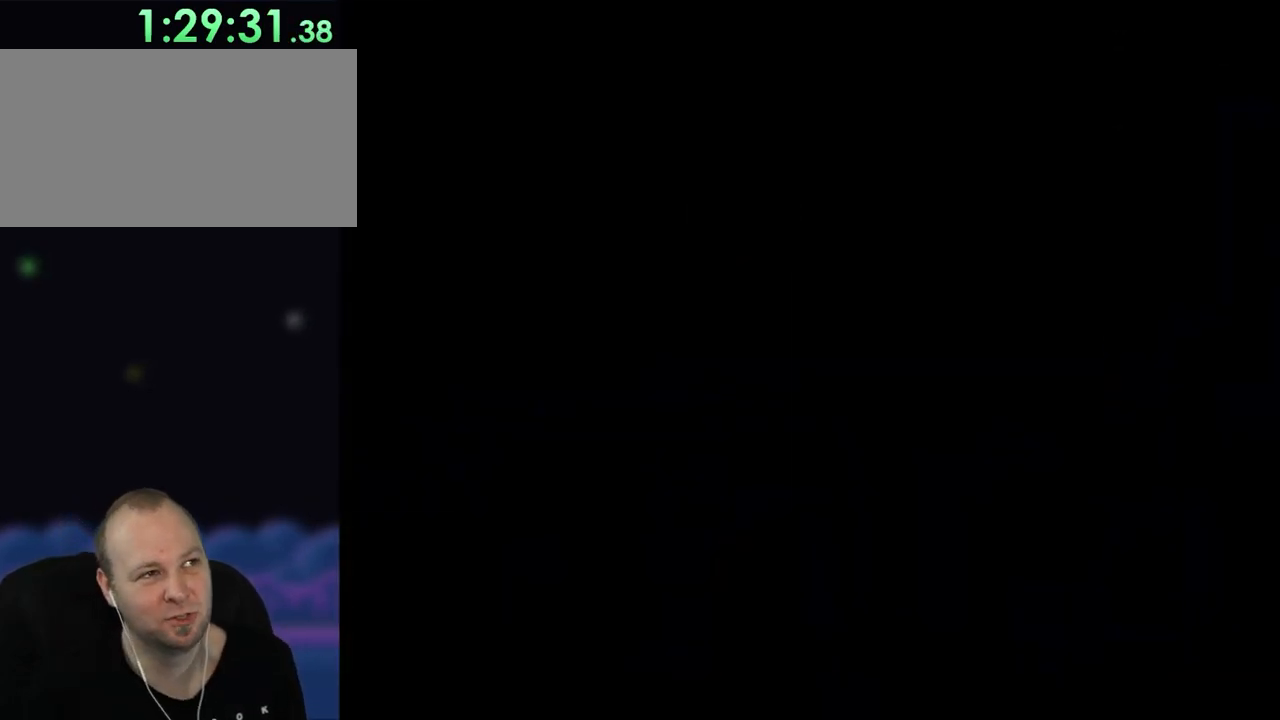
{"buttons": ["Y"], "events": [[333, "A", "up"], [333, "Y", "down"]]}
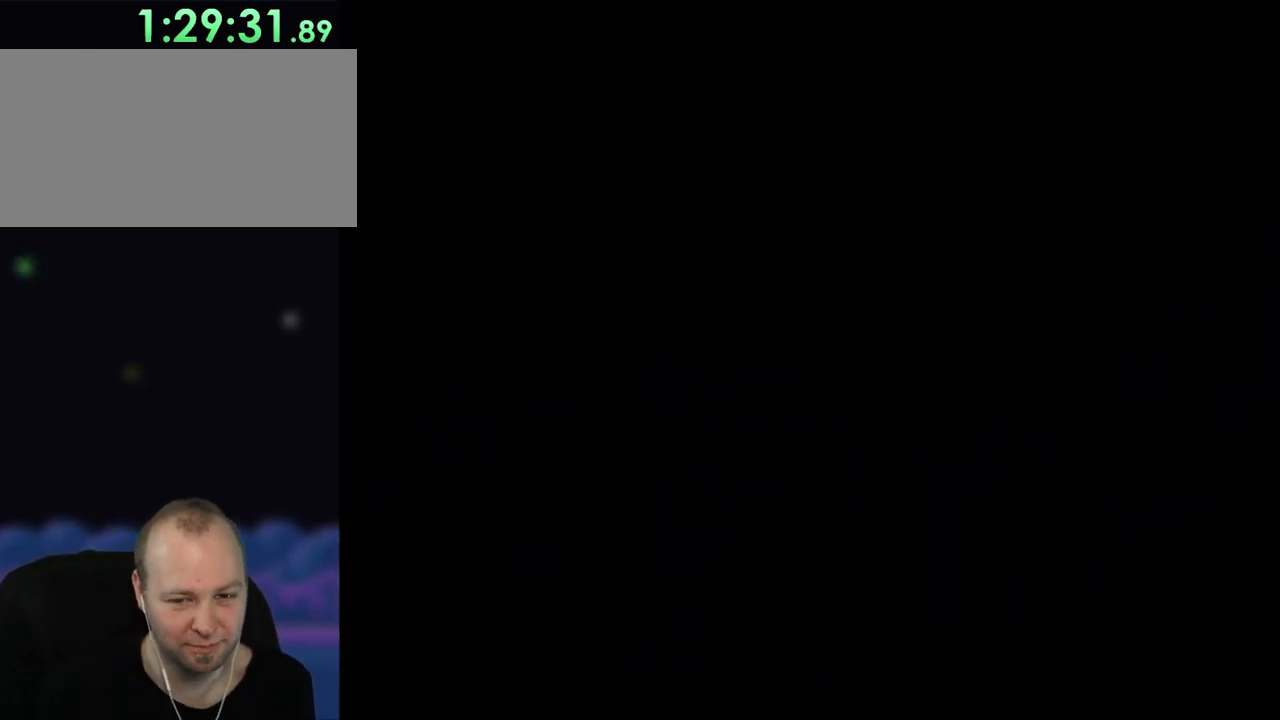
{"buttons": ["Y"], "events": []}
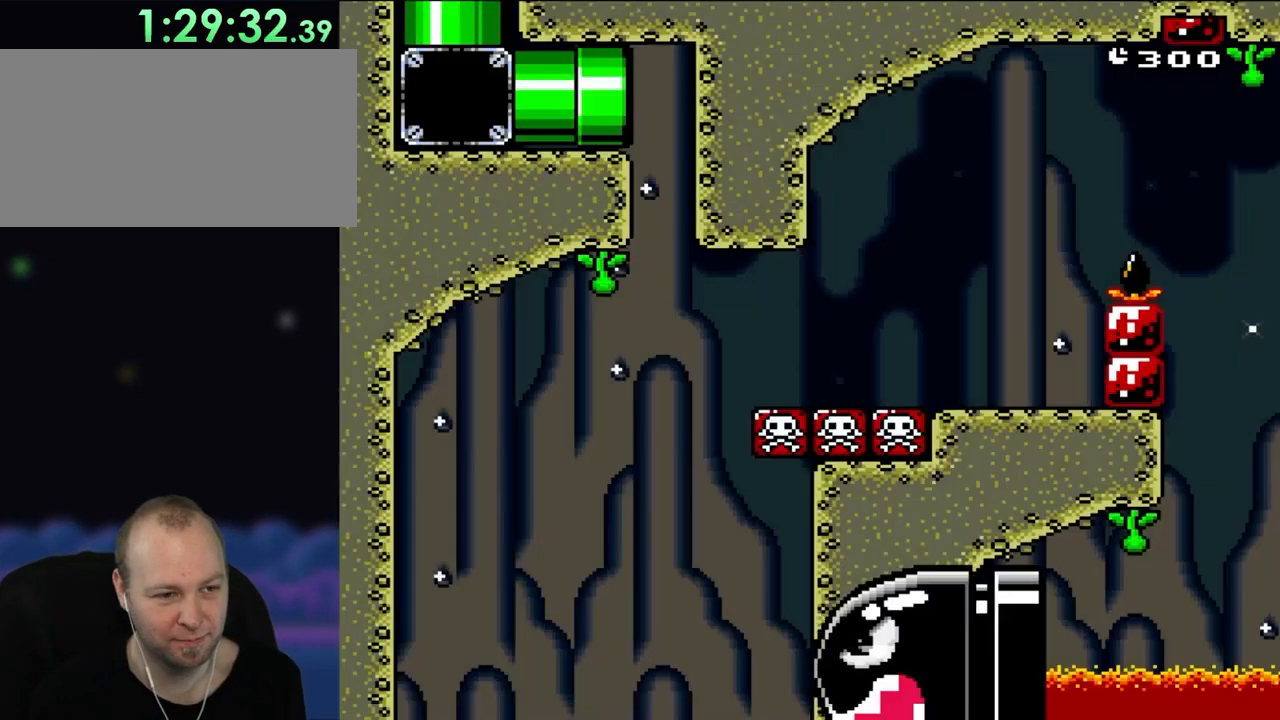
{"buttons": ["Y"], "events": []}
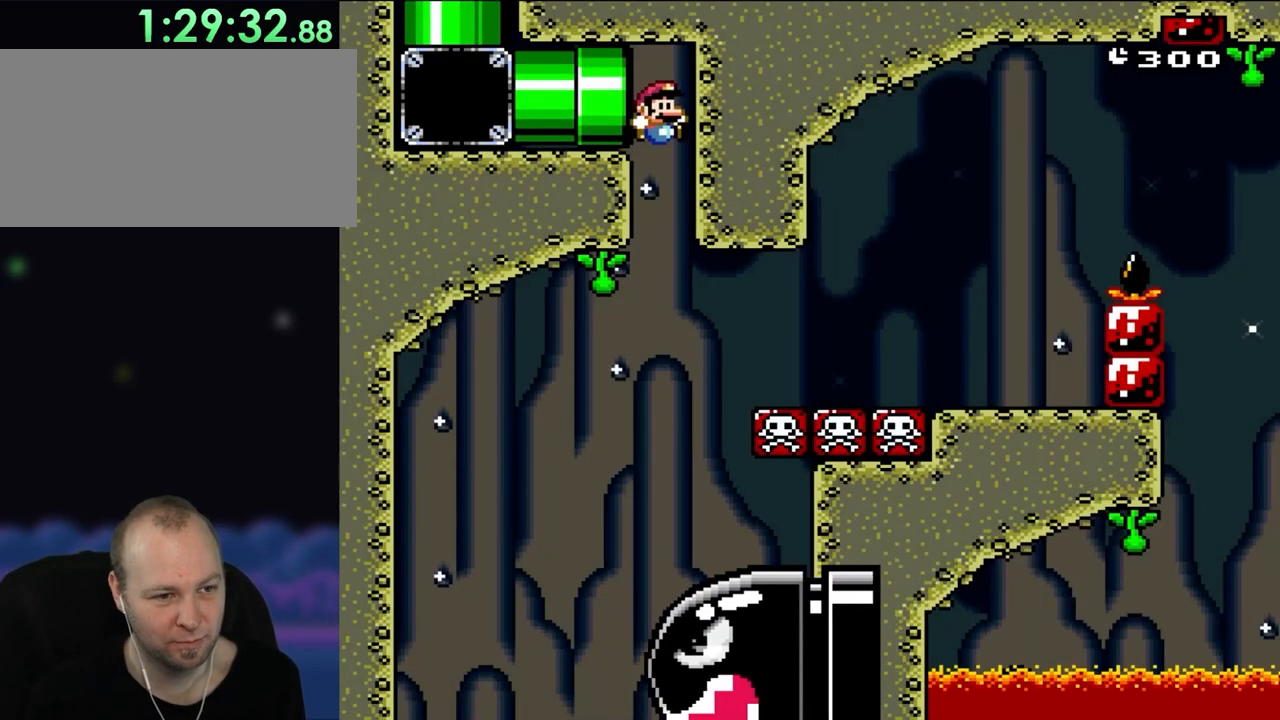
{"buttons": ["Y", "DPAD_LEFT"], "events": [[333, "DPAD_LEFT", "down"]]}
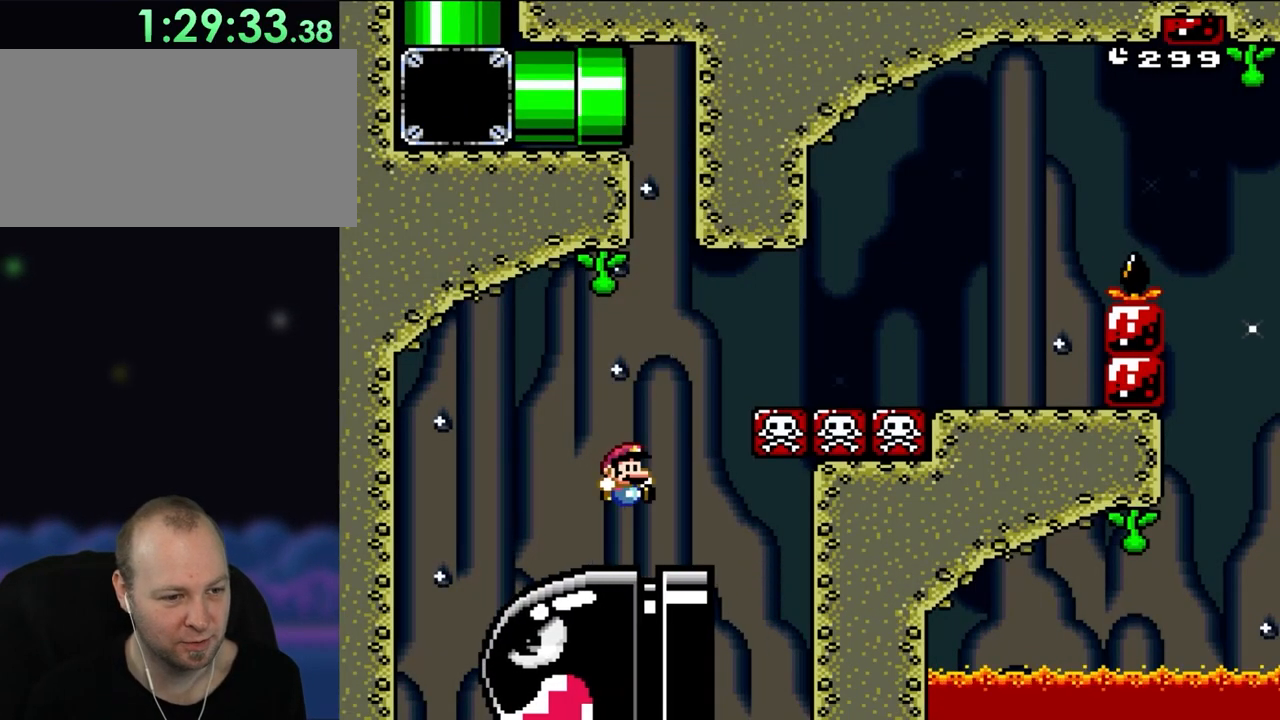
{"buttons": ["B", "Y", "DPAD_RIGHT"], "events": [[17, "DPAD_LEFT", "up"], [100, "B", "down"], [100, "DPAD_RIGHT", "down"]]}
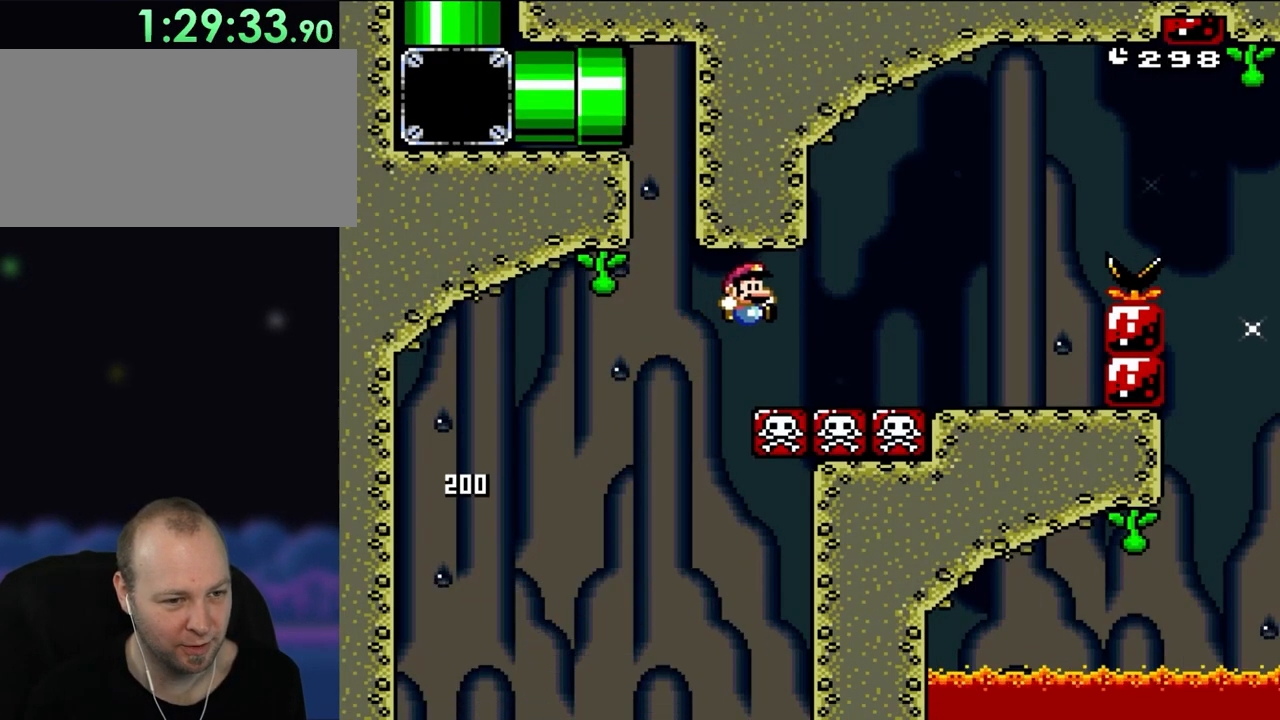
{"buttons": ["Y", "DPAD_RIGHT"], "events": [[450, "B", "up"]]}